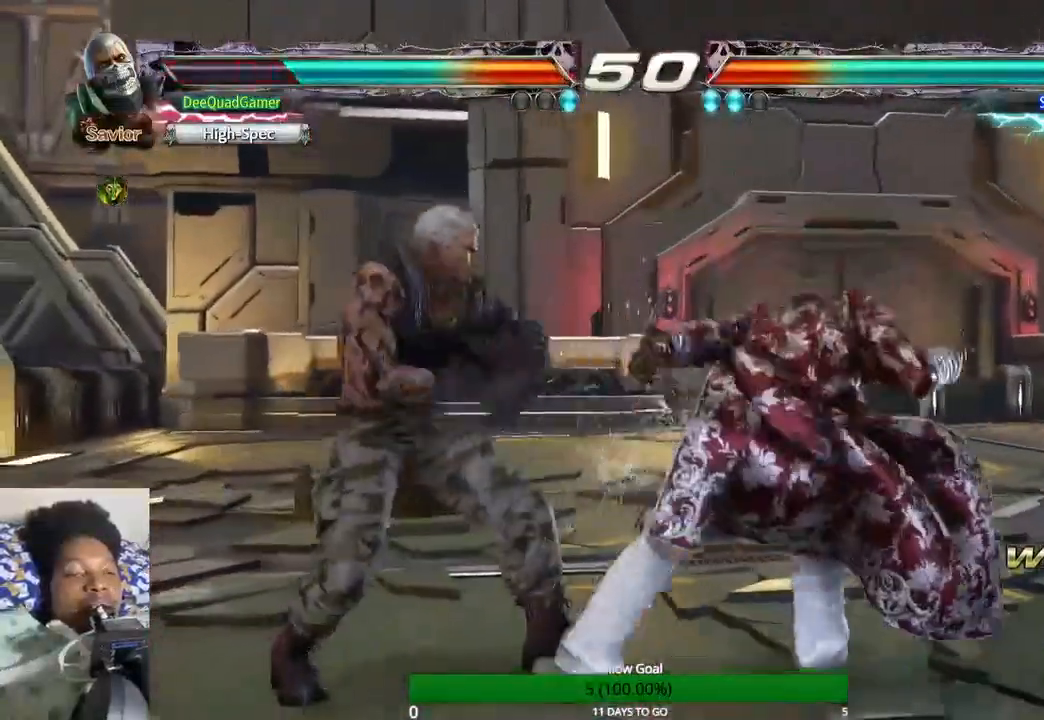
Gameplay with a controller (PlayStation layout); each line is a JSON object with the inputs held at the frame after it (dt_ms = milliseconds from this image to that frame). "events" lists button and stick changes between this image and that frame as [ms after this image, input, new state], when the widget could be followed in between. Not read: L3 R3.
{"dt_ms": 500, "buttons": [], "left_stick": "center", "right_stick": "center", "events": [[233, "left_stick", "center"]]}
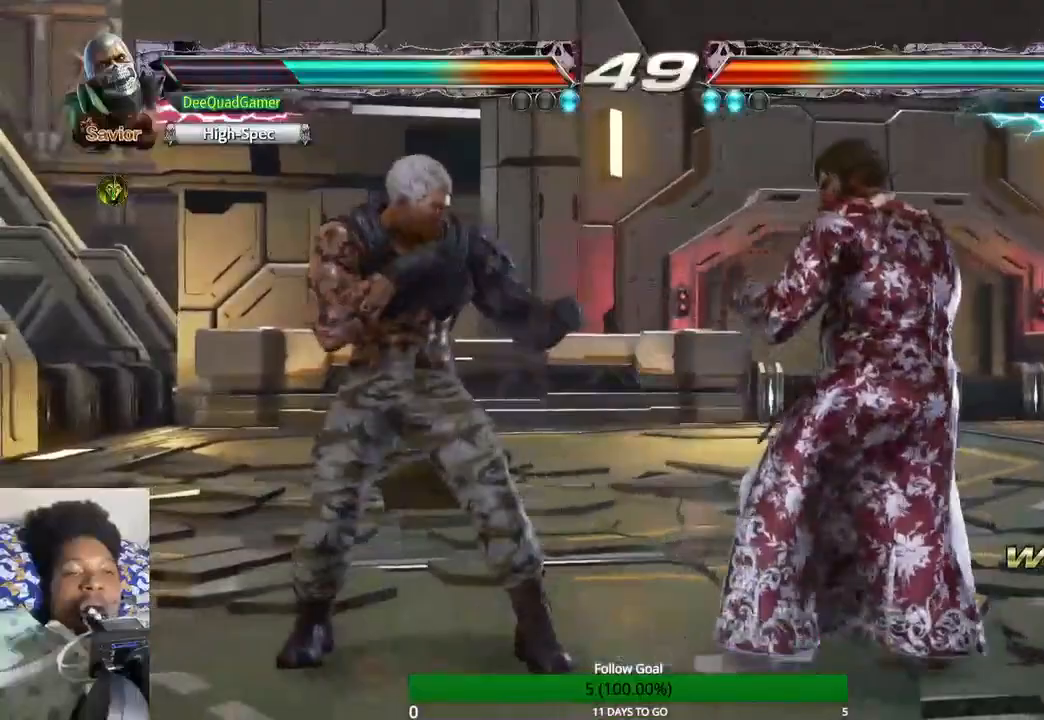
{"dt_ms": 500, "buttons": [], "left_stick": "left", "right_stick": "center", "events": [[133, "left_stick", "left"]]}
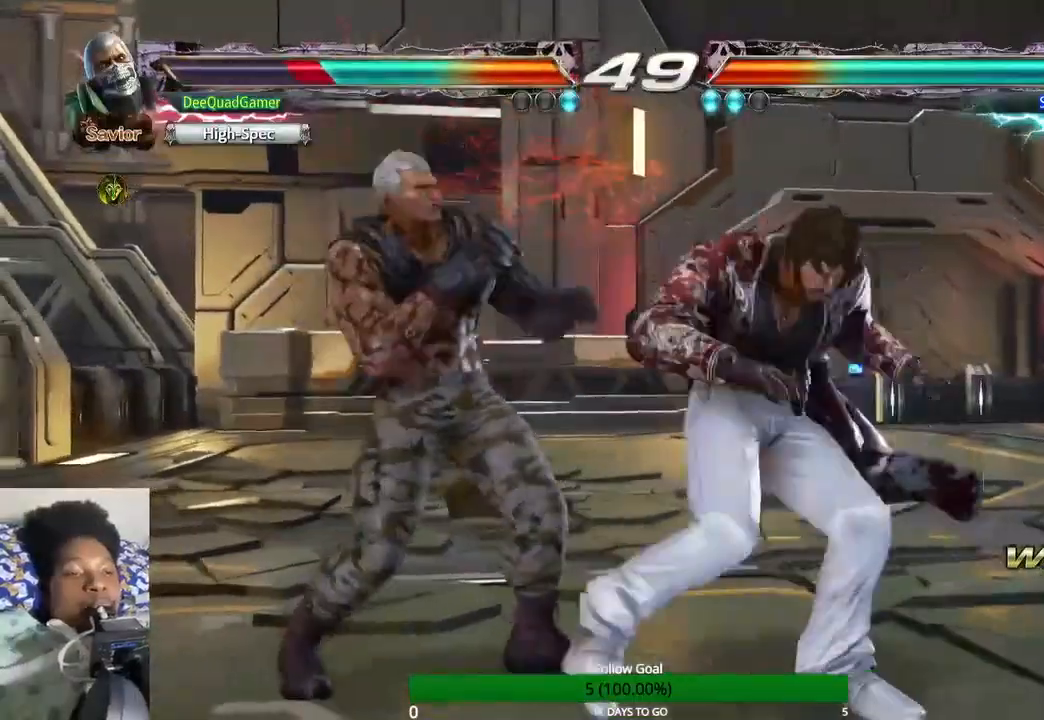
{"dt_ms": 500, "buttons": [], "left_stick": "left", "right_stick": "center", "events": [[100, "left_stick", "center"], [167, "left_stick", "left"]]}
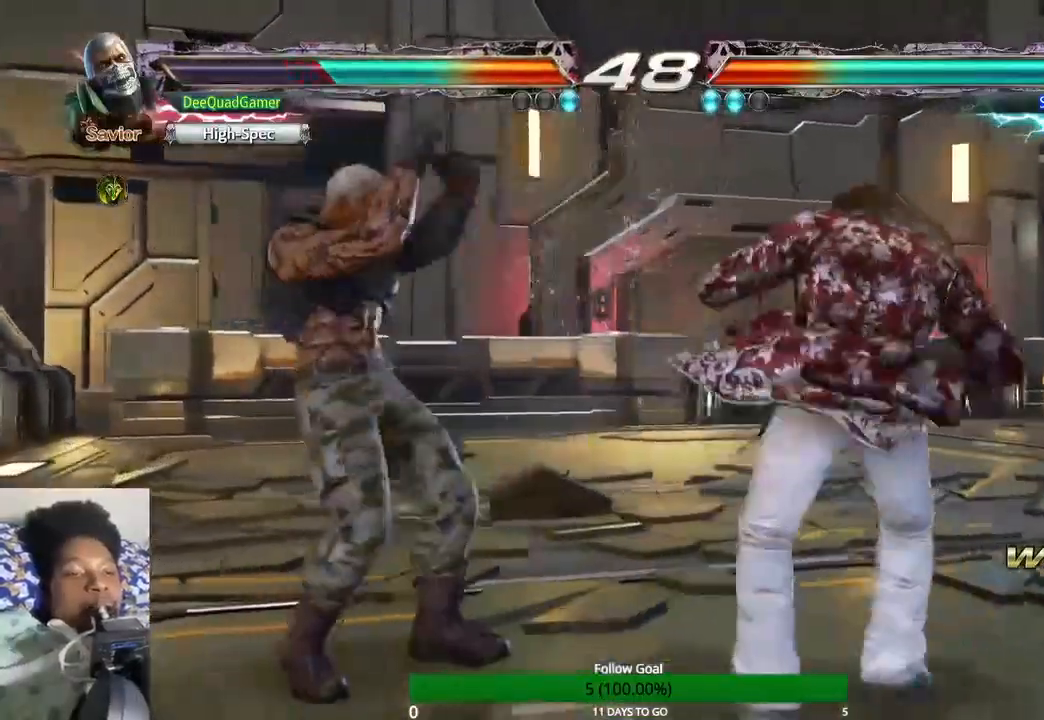
{"dt_ms": 500, "buttons": [], "left_stick": "down-left", "right_stick": "center", "events": [[367, "left_stick", "down-left"]]}
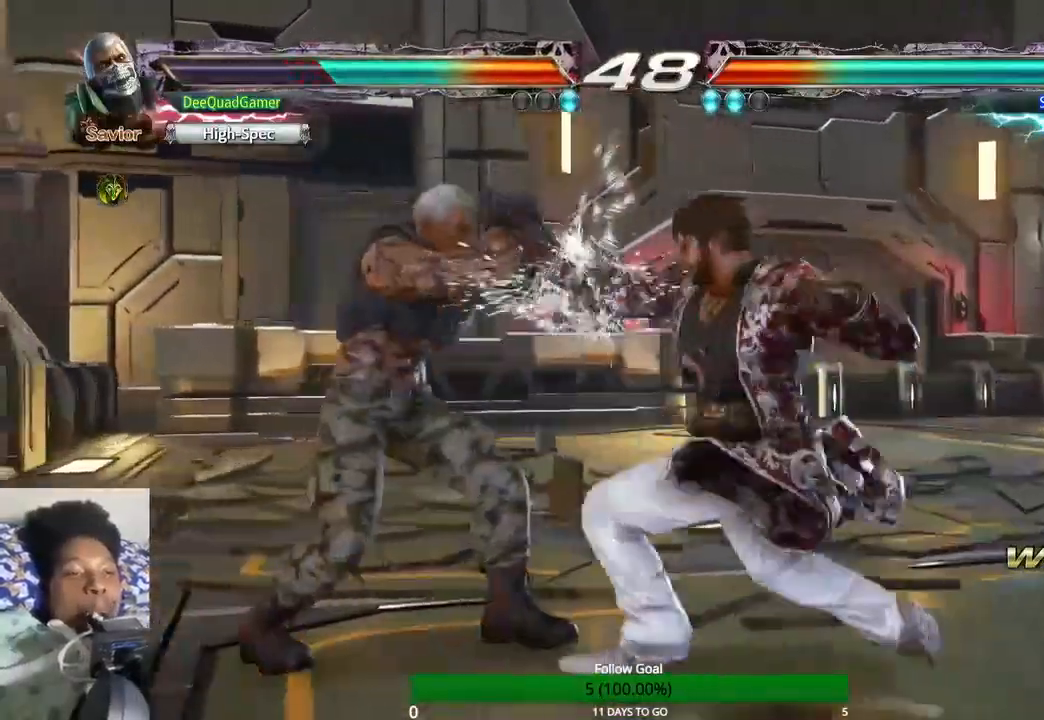
{"dt_ms": 500, "buttons": [], "left_stick": "center", "right_stick": "center", "events": [[33, "left_stick", "down"], [233, "left_stick", "down-right"], [333, "CIRCLE", "down"], [433, "CIRCLE", "up"], [433, "left_stick", "center"]]}
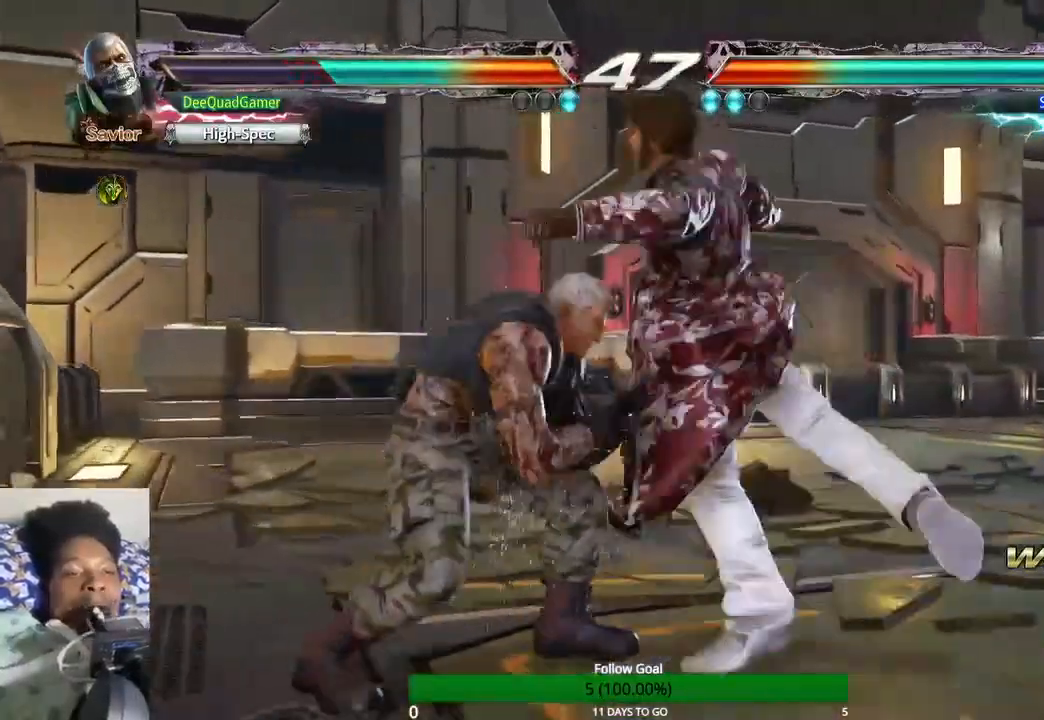
{"dt_ms": 500, "buttons": [], "left_stick": "center", "right_stick": "center", "events": [[300, "left_stick", "right"], [367, "left_stick", "center"]]}
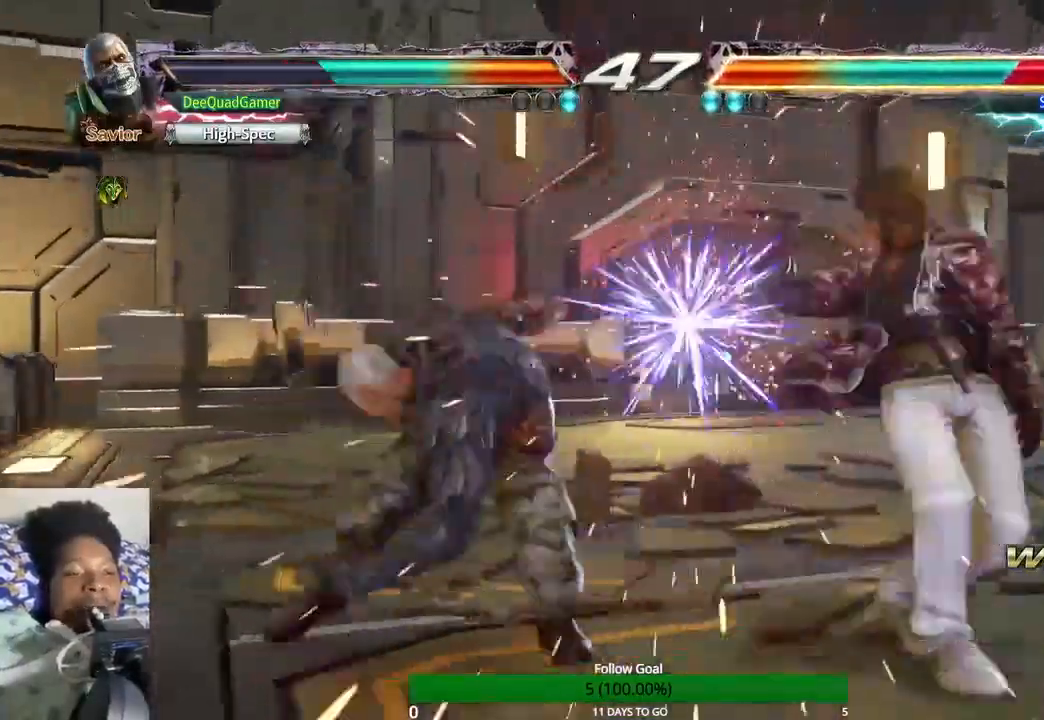
{"dt_ms": 500, "buttons": [], "left_stick": "center", "right_stick": "center", "events": [[100, "left_stick", "right"], [367, "left_stick", "center"]]}
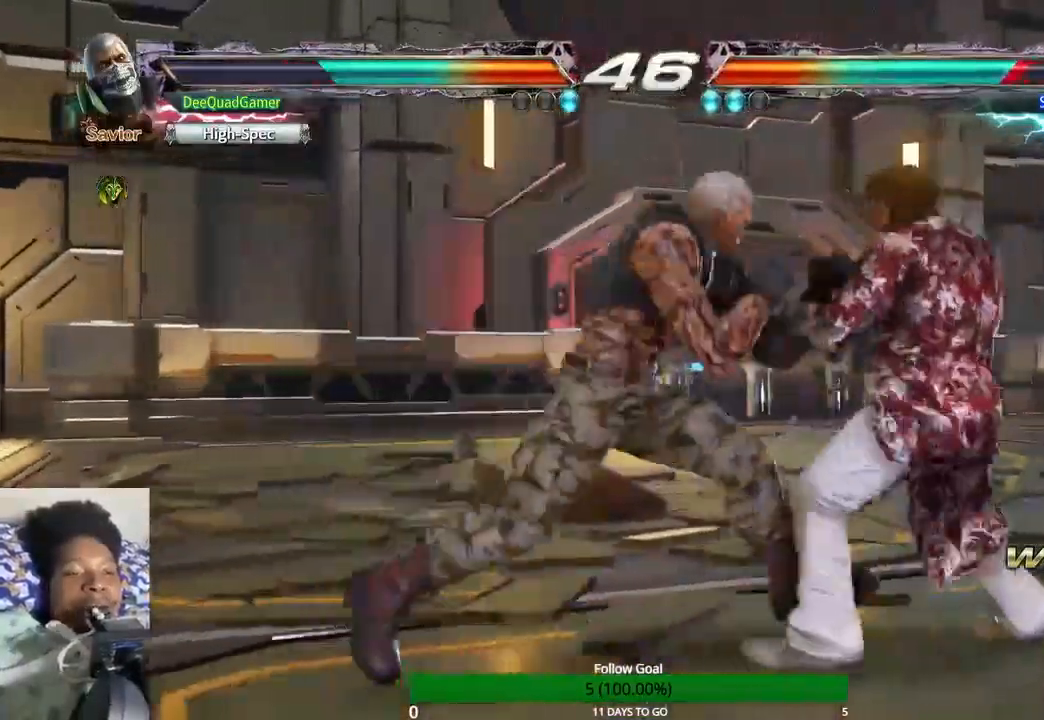
{"dt_ms": 500, "buttons": [], "left_stick": "center", "right_stick": "center", "events": [[100, "left_stick", "right"], [167, "CROSS", "down"], [267, "CROSS", "up"], [300, "left_stick", "center"]]}
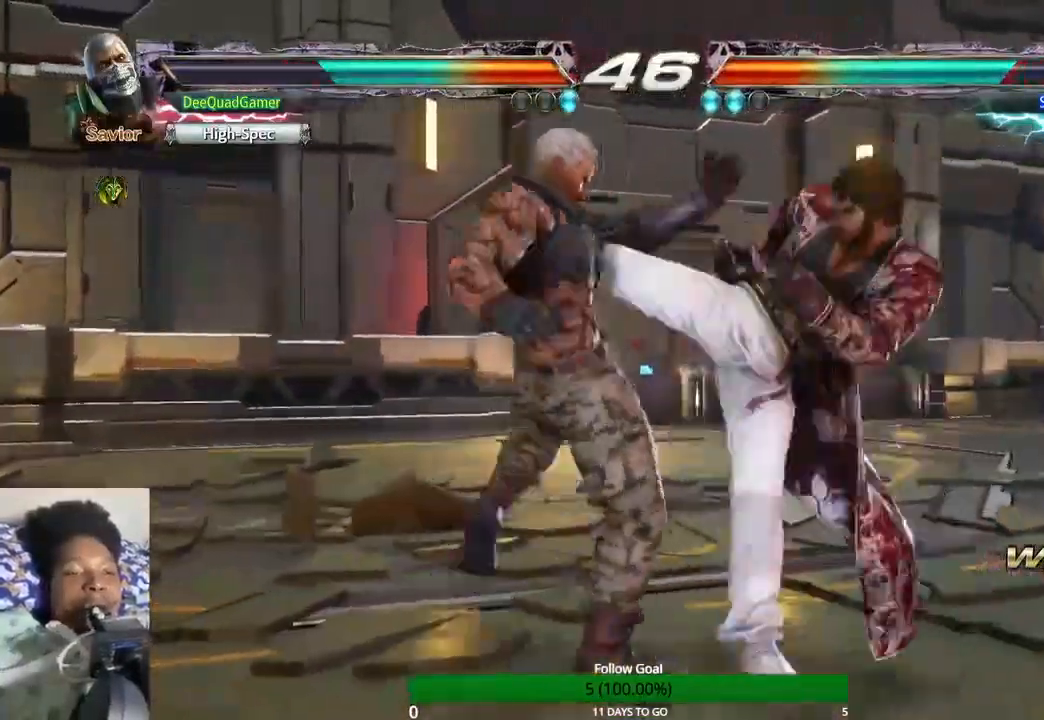
{"dt_ms": 500, "buttons": [], "left_stick": "center", "right_stick": "center", "events": [[200, "left_stick", "down-right"], [400, "left_stick", "center"]]}
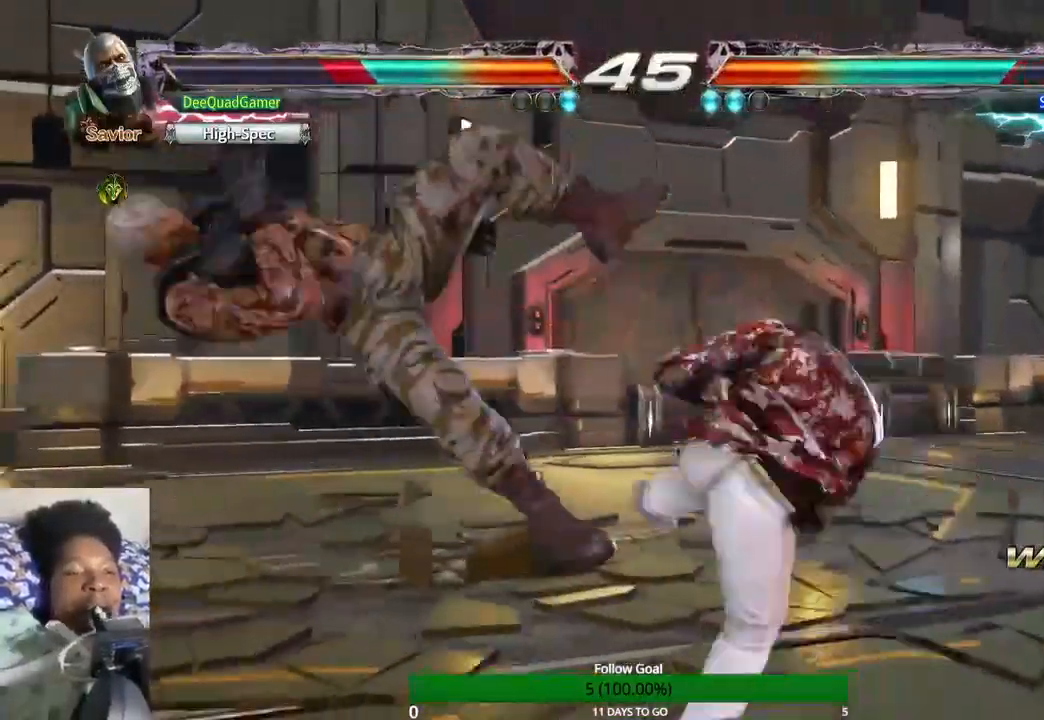
{"dt_ms": 500, "buttons": [], "left_stick": "center", "right_stick": "center", "events": []}
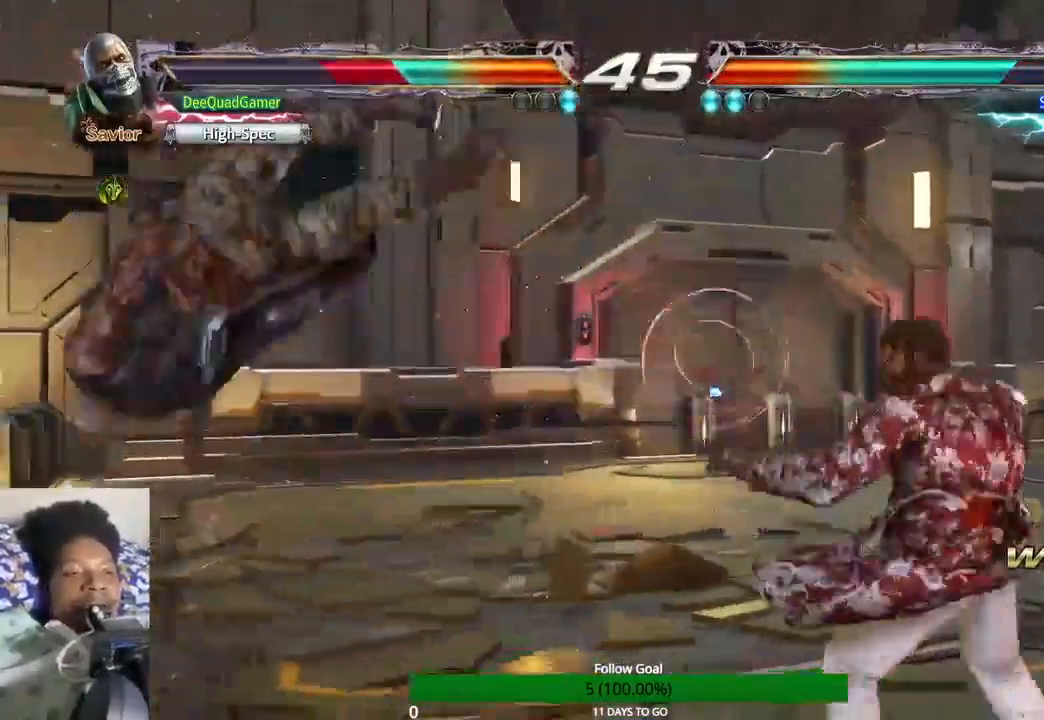
{"dt_ms": 500, "buttons": [], "left_stick": "center", "right_stick": "center", "events": []}
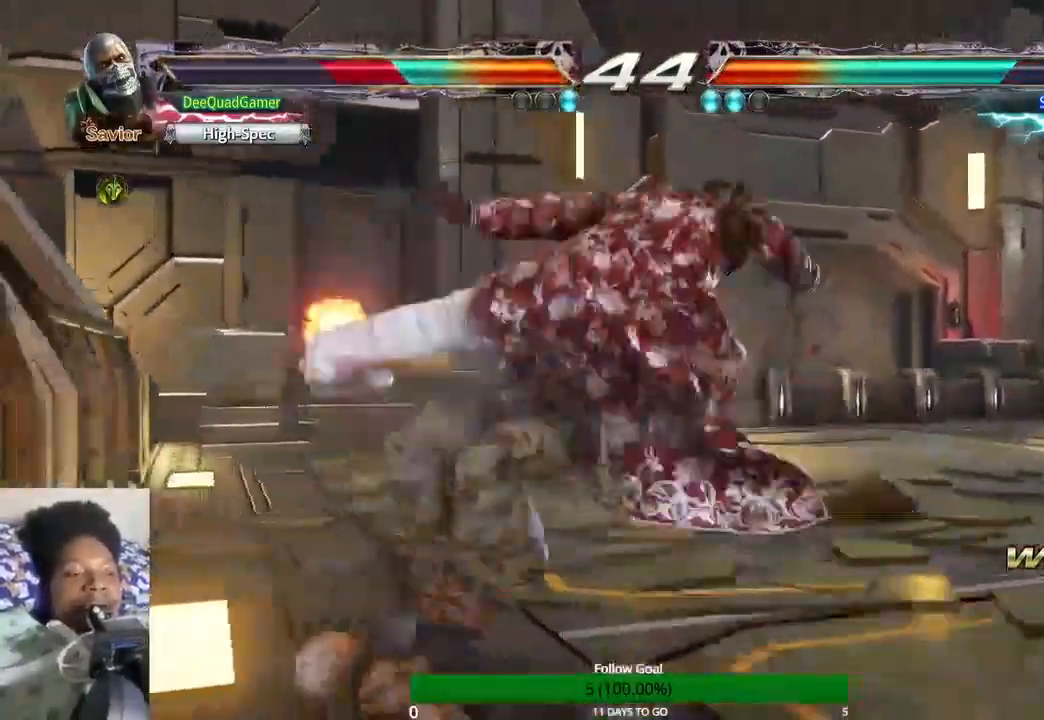
{"dt_ms": 500, "buttons": [], "left_stick": "center", "right_stick": "center", "events": []}
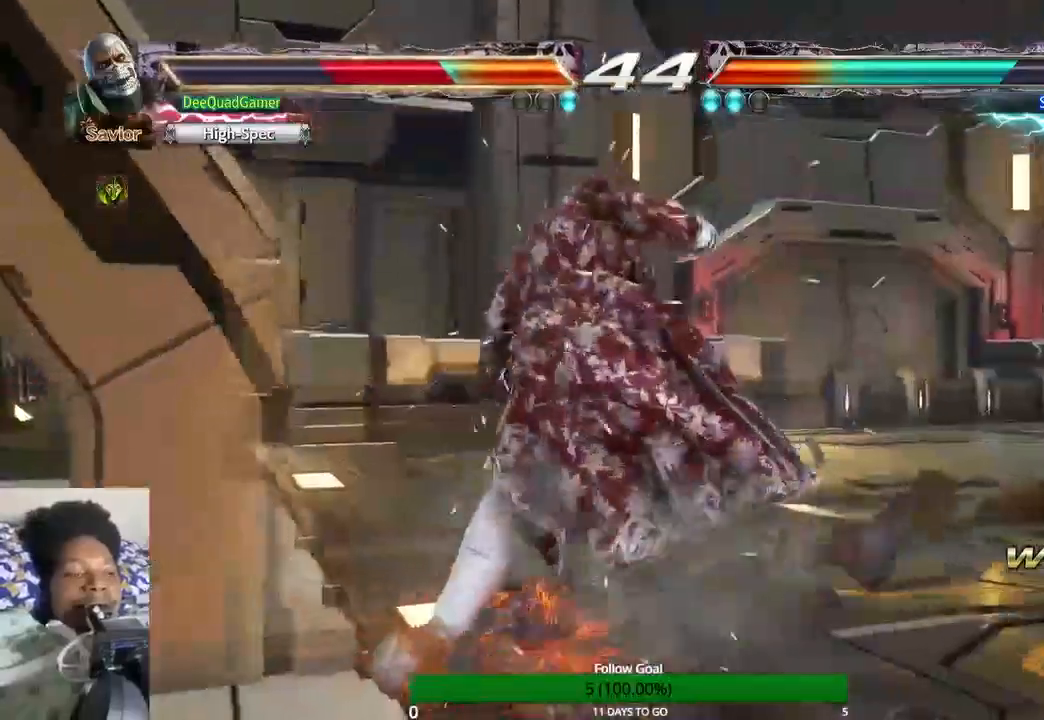
{"dt_ms": 500, "buttons": [], "left_stick": "center", "right_stick": "center", "events": []}
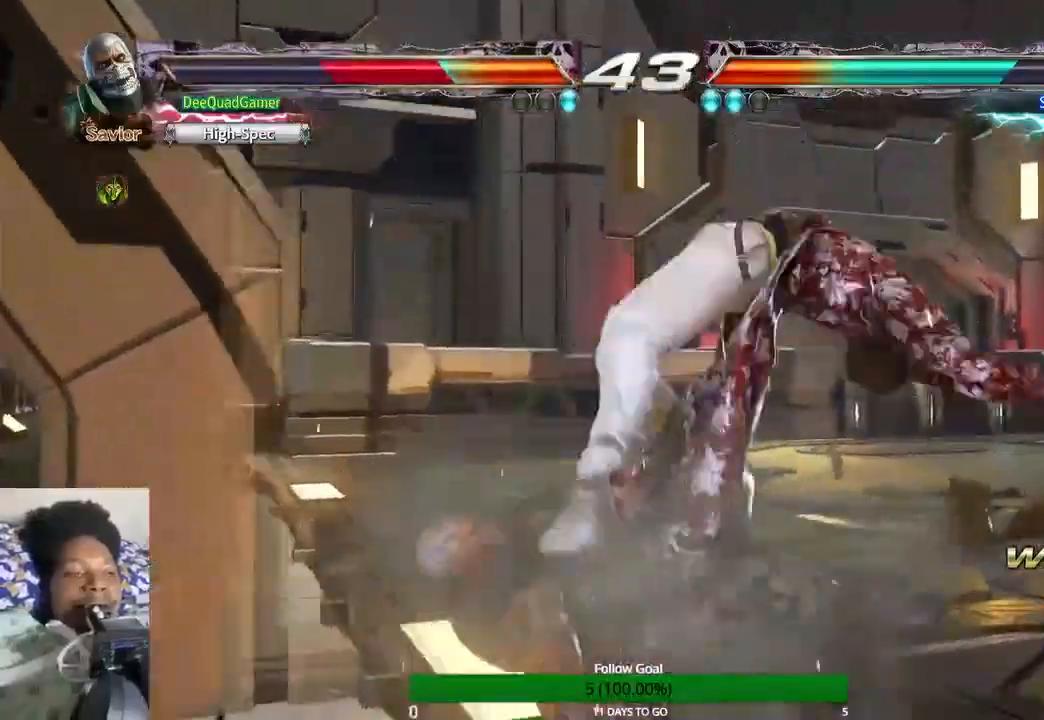
{"dt_ms": 500, "buttons": [], "left_stick": "left", "right_stick": "center", "events": [[267, "left_stick", "left"]]}
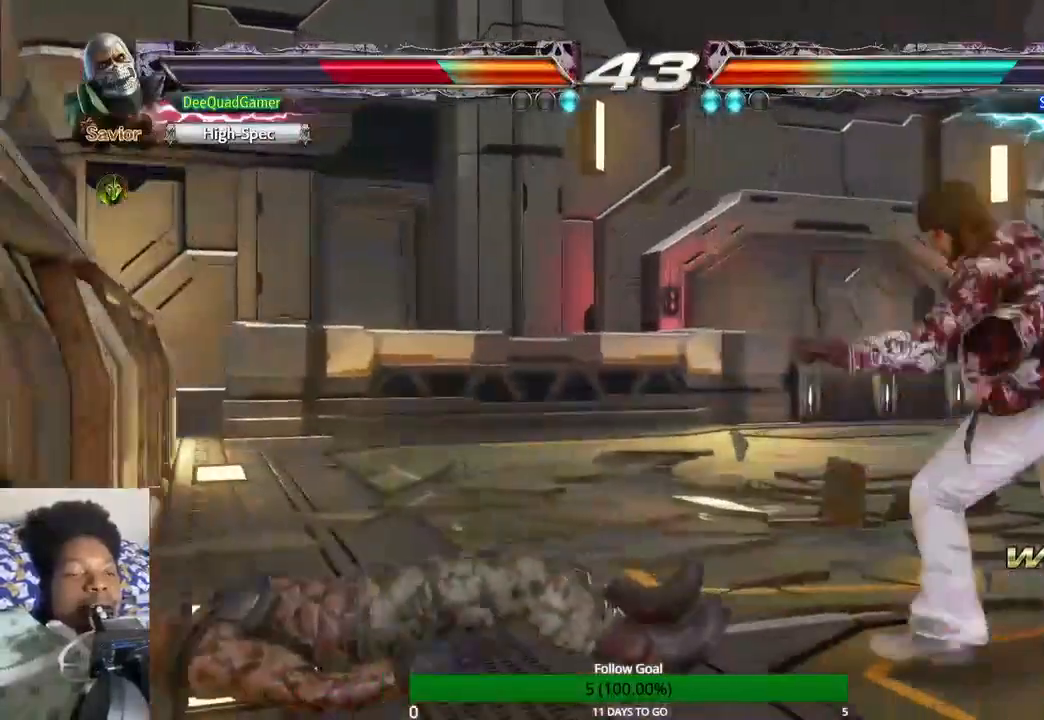
{"dt_ms": 500, "buttons": [], "left_stick": "left", "right_stick": "center", "events": []}
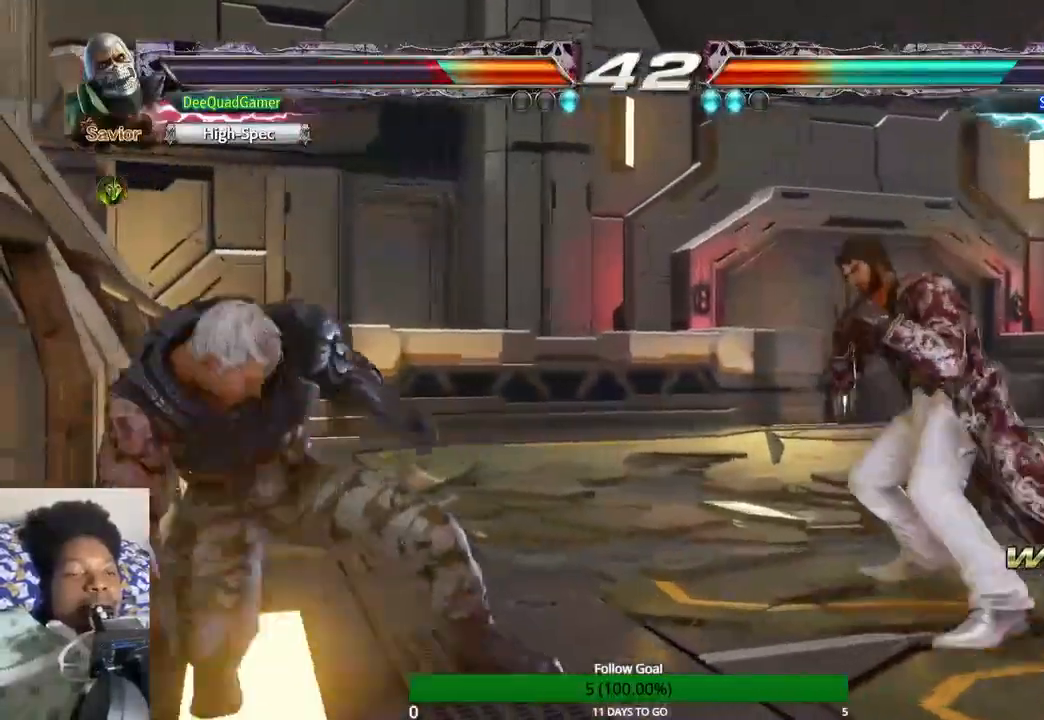
{"dt_ms": 500, "buttons": [], "left_stick": "left", "right_stick": "center", "events": []}
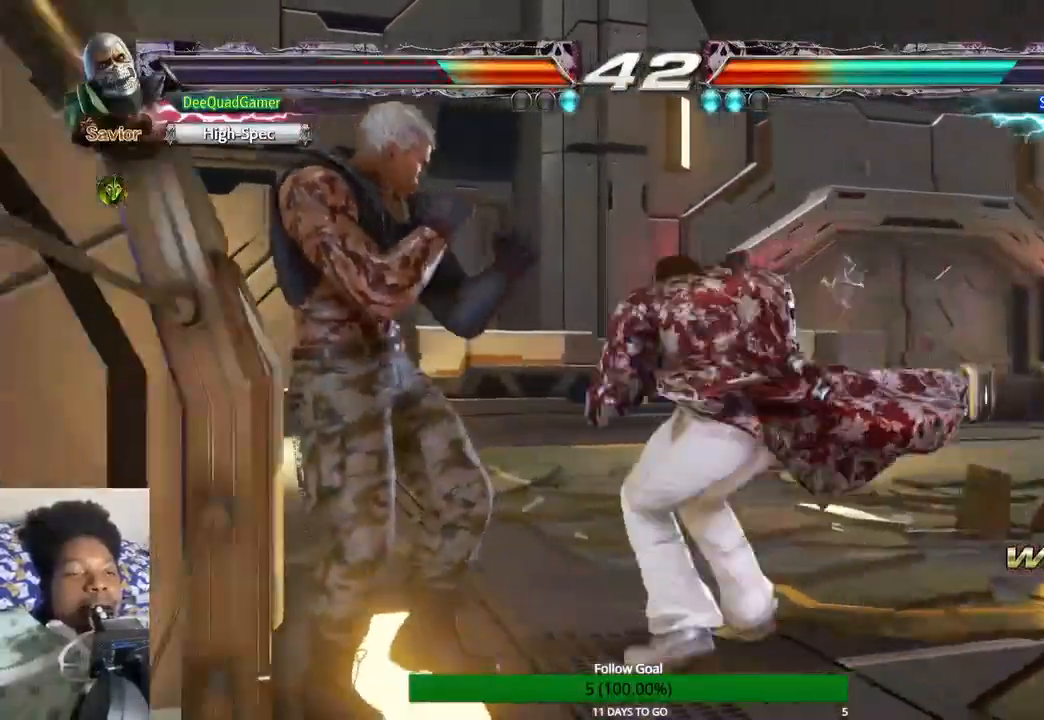
{"dt_ms": 500, "buttons": ["SQUARE"], "left_stick": "left", "right_stick": "center", "events": [[300, "left_stick", "center"], [400, "SQUARE", "down"], [467, "left_stick", "left"]]}
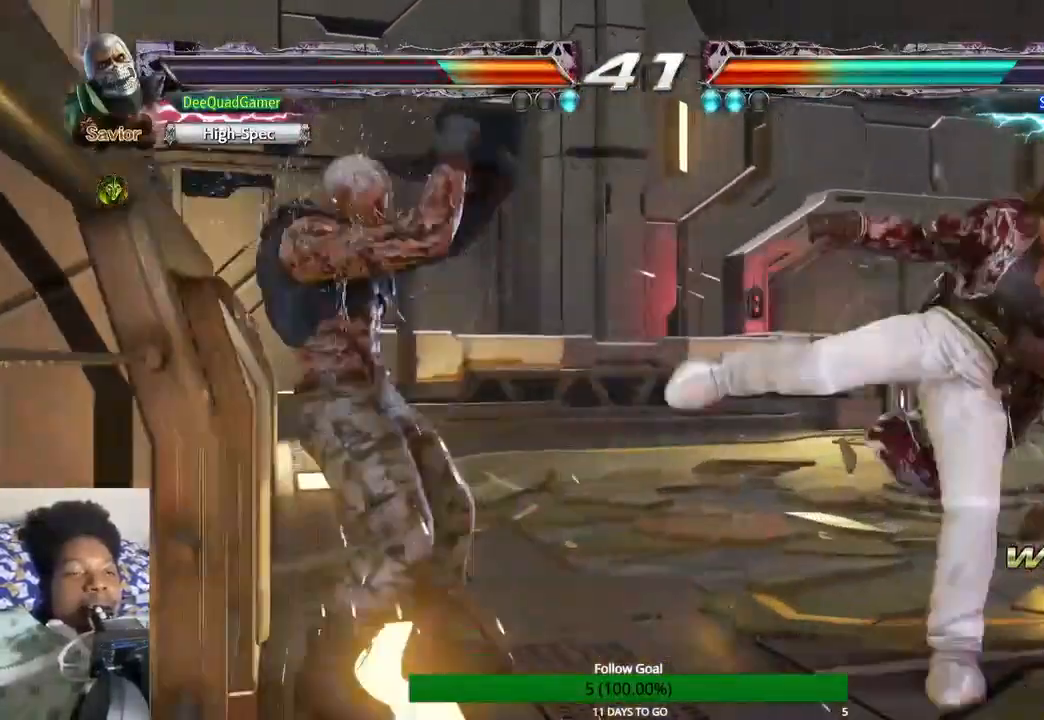
{"dt_ms": 500, "buttons": [], "left_stick": "left", "right_stick": "center", "events": [[33, "SQUARE", "up"]]}
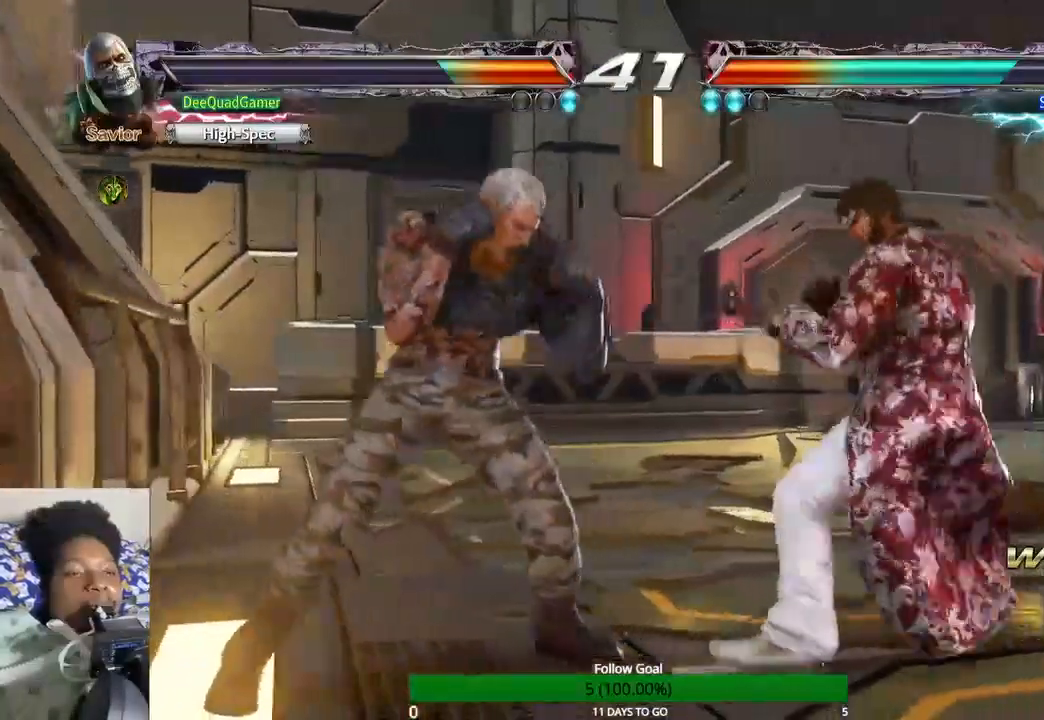
{"dt_ms": 500, "buttons": [], "left_stick": "left", "right_stick": "center", "events": []}
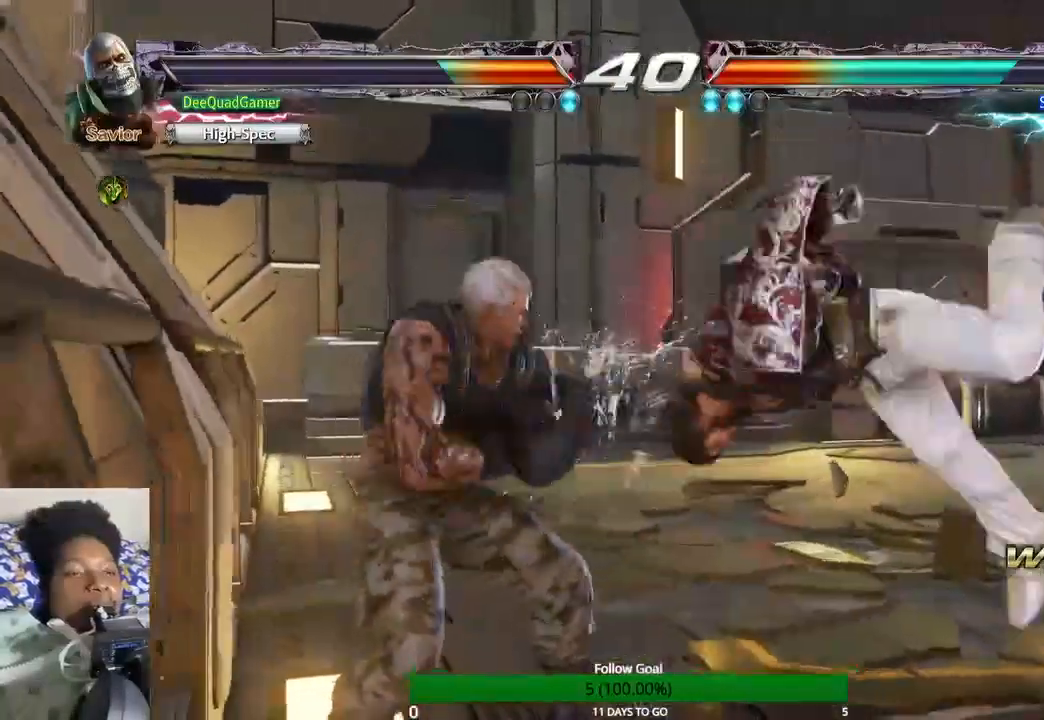
{"dt_ms": 500, "buttons": [], "left_stick": "left", "right_stick": "center", "events": [[200, "SQUARE", "down"], [300, "SQUARE", "up"]]}
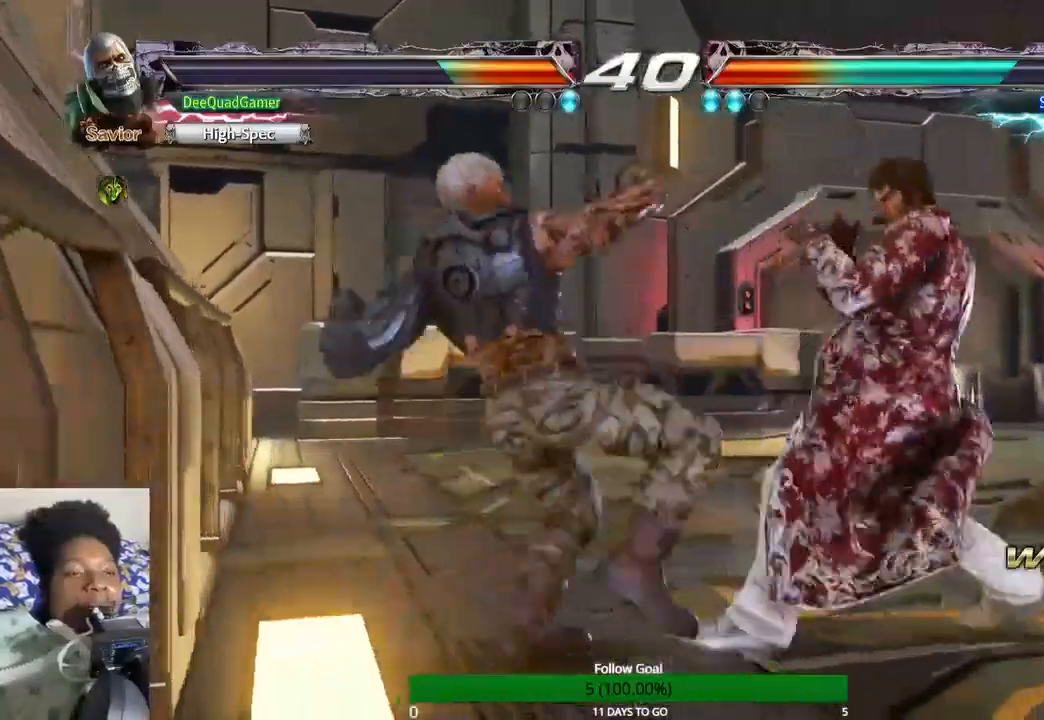
{"dt_ms": 500, "buttons": [], "left_stick": "left", "right_stick": "center", "events": []}
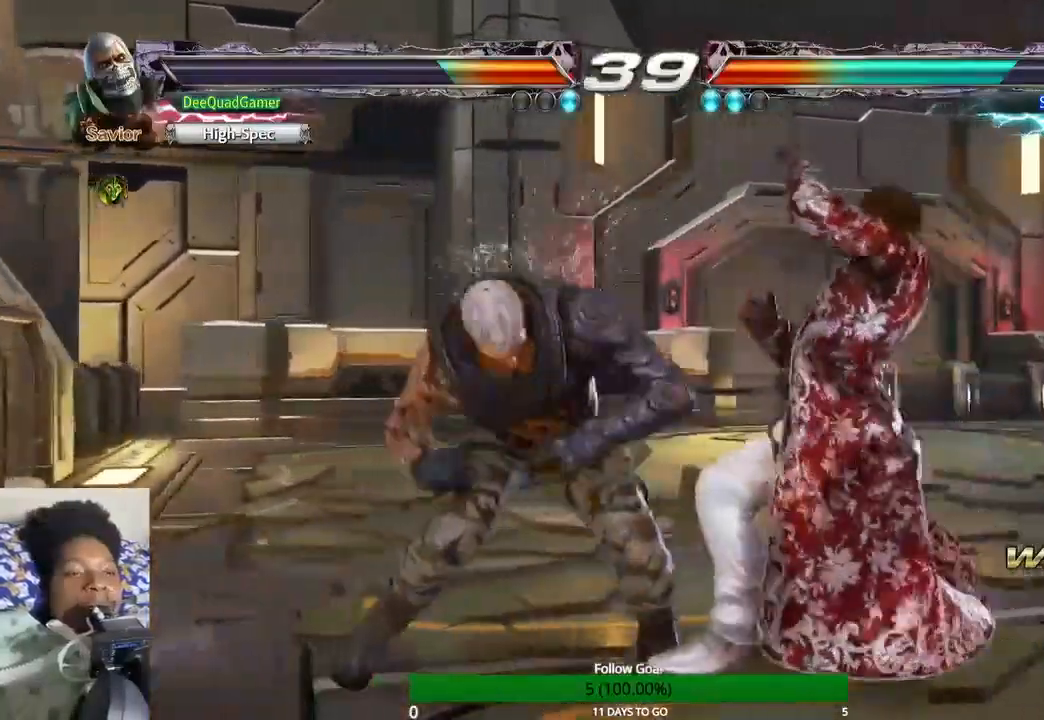
{"dt_ms": 500, "buttons": [], "left_stick": "center", "right_stick": "center", "events": [[67, "left_stick", "center"], [100, "SQUARE", "down"], [200, "SQUARE", "up"], [233, "TRIANGLE", "down"], [400, "TRIANGLE", "up"]]}
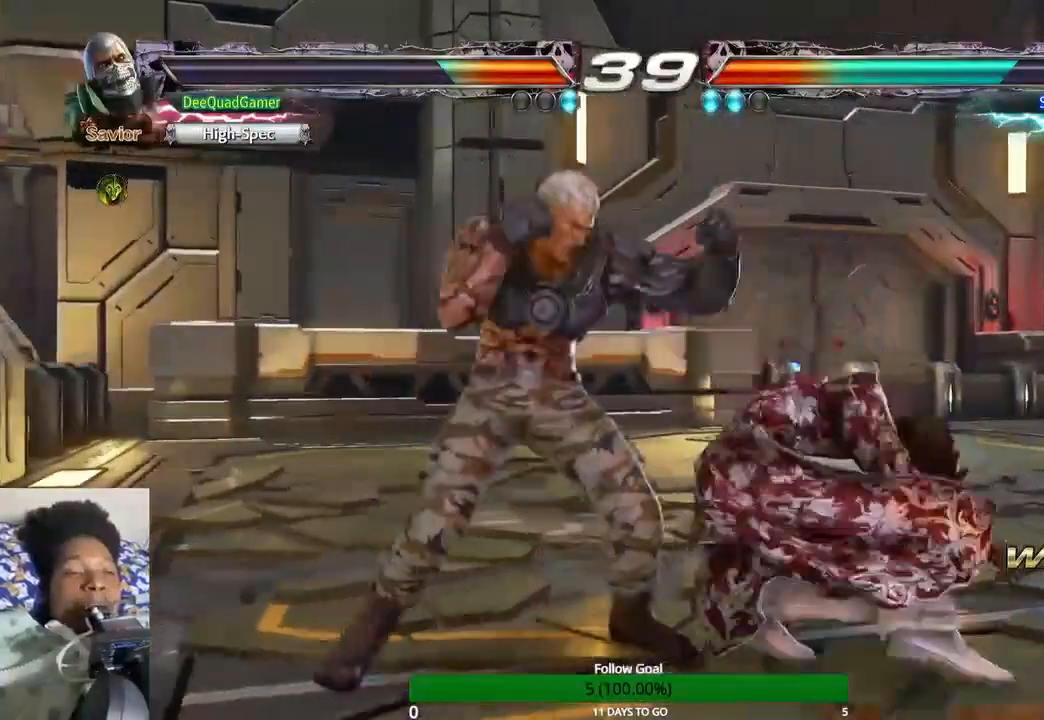
{"dt_ms": 500, "buttons": [], "left_stick": "left", "right_stick": "center", "events": [[267, "left_stick", "down-right"], [400, "left_stick", "left"]]}
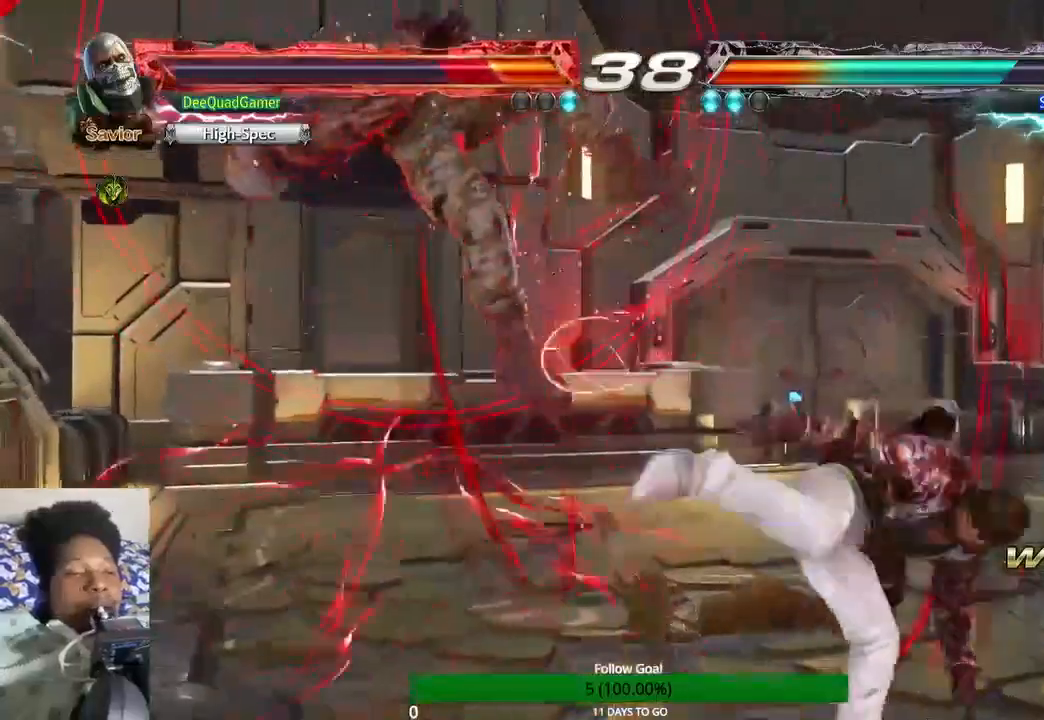
{"dt_ms": 500, "buttons": [], "left_stick": "left", "right_stick": "center", "events": []}
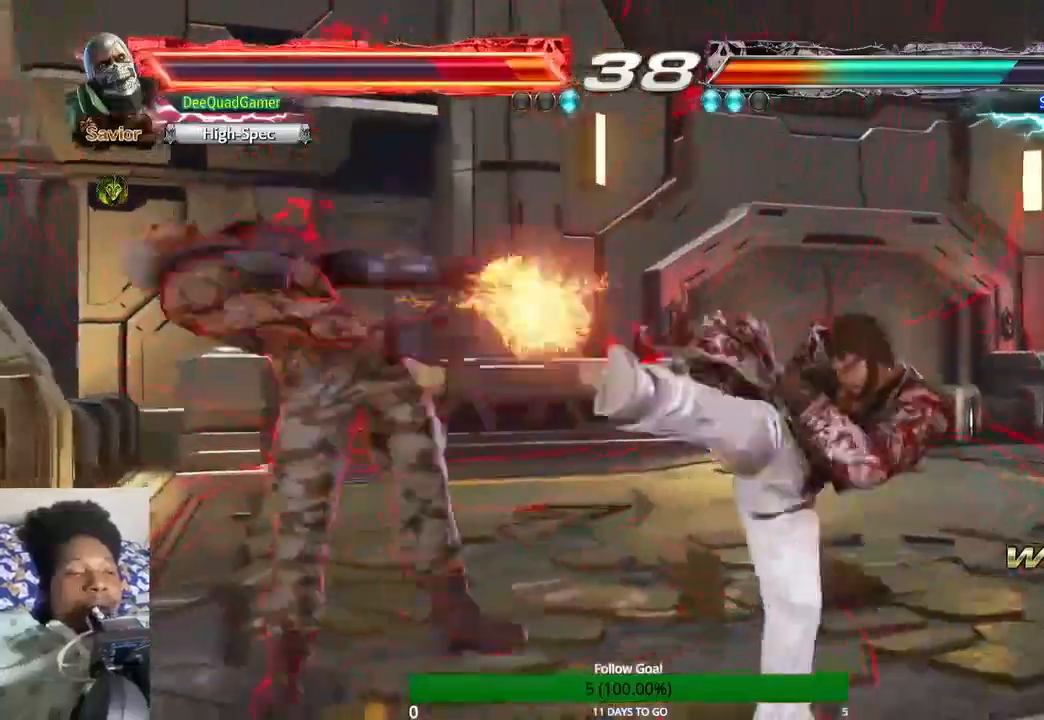
{"dt_ms": 500, "buttons": [], "left_stick": "left", "right_stick": "center", "events": []}
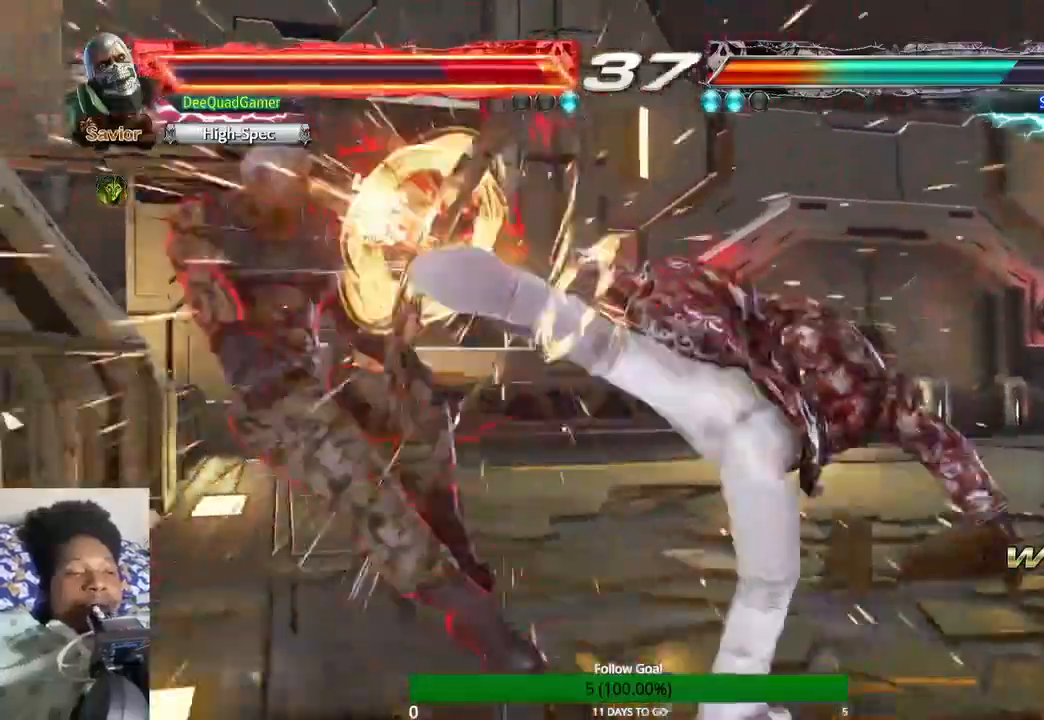
{"dt_ms": 1000, "buttons": [], "left_stick": "center", "right_stick": "center"}
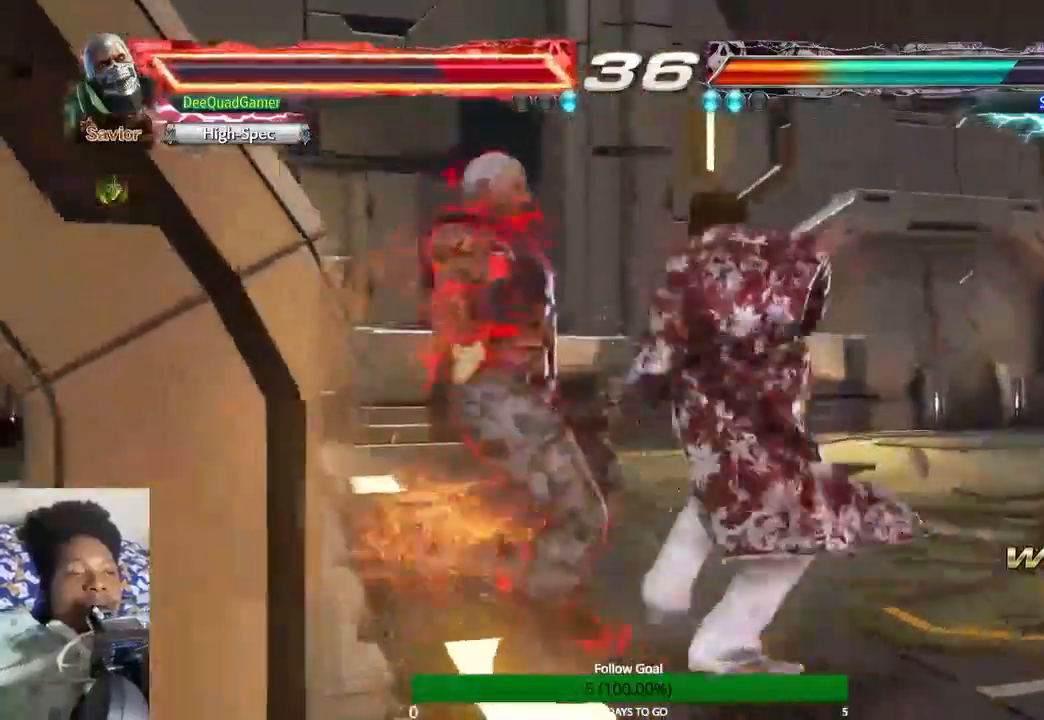
{"dt_ms": 500, "buttons": [], "left_stick": "center", "right_stick": "center", "events": []}